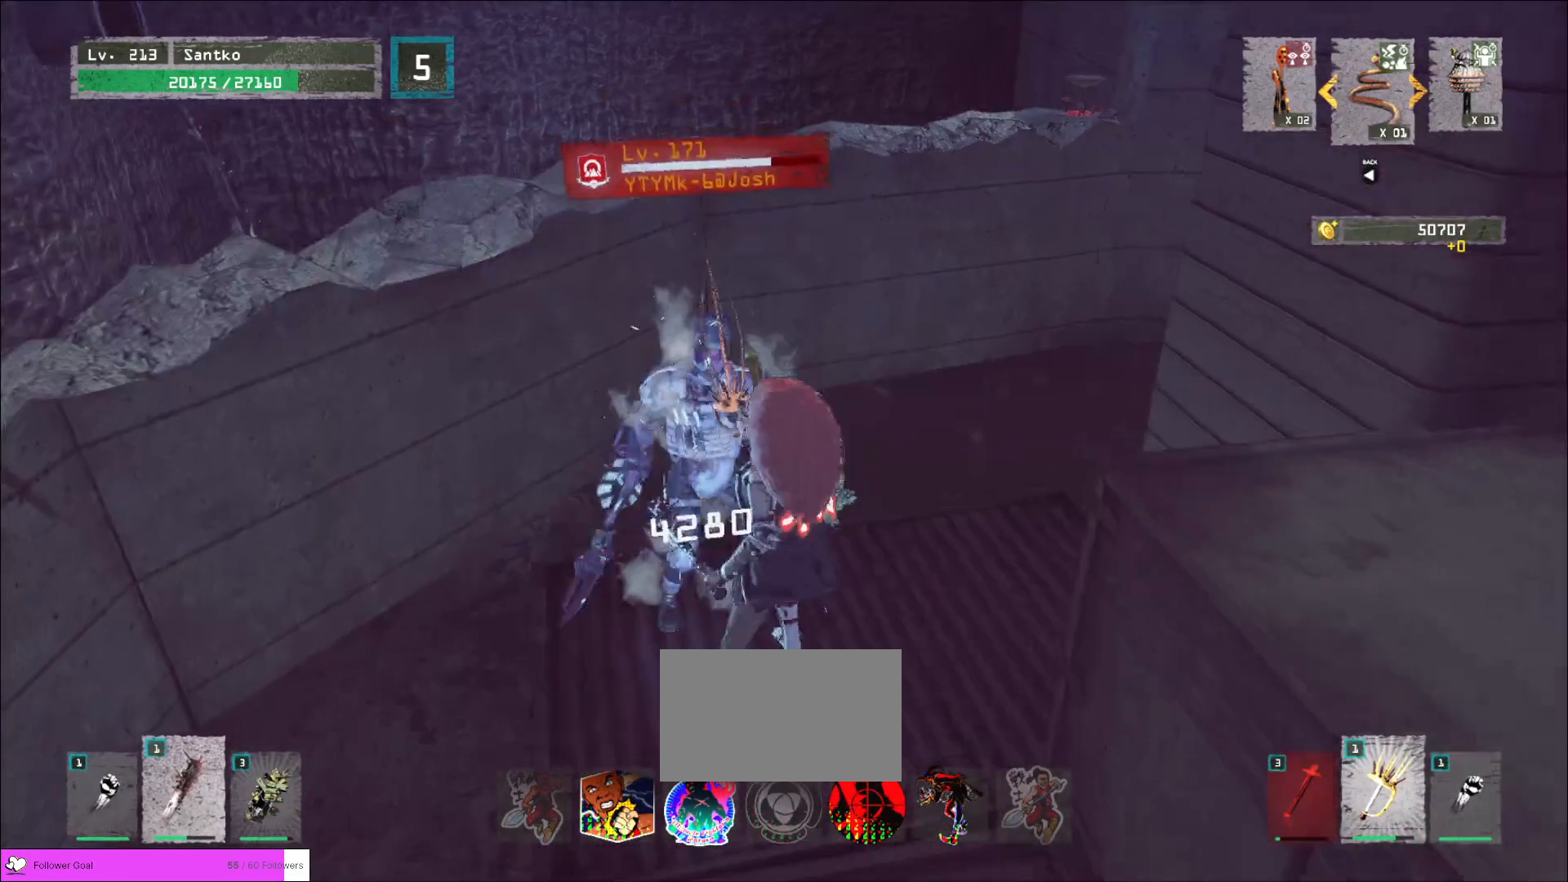
Gameplay with keyboard and mouse; each line is a JSON object with the keys and mouse buttons held at the frame after it. "events" lists presses ("down") and releases ("up") of "1", "2", "3", "4", "5", "a", "alt", "b", "c", "ctrl", "d", "e", "f", "g", "q", "r", "s", "shift", "space", "t", "tab", "v", "w", "x", "z", "mouse_left", "mouse_wheel", "mouse_right", "mouse_mb4" and "mouse_mb5" between this image and that frame as [ms after this image, input, new state], when the widget could be followed in between. "mouse_left", "mouse_wheel", "mouse_right", "mouse_mb4", "mouse_mb5" = the "left", "wheel", "right", "mb4", "mb5" buttons of the "mouse" list. No other keys are recorded. "wheel" means that the mouse wheel is clicked or scrolled. Not read: mouse_move.
{"keys": ["s"], "mouse": [], "events": [[80, "mouse_wheel", "up"]]}
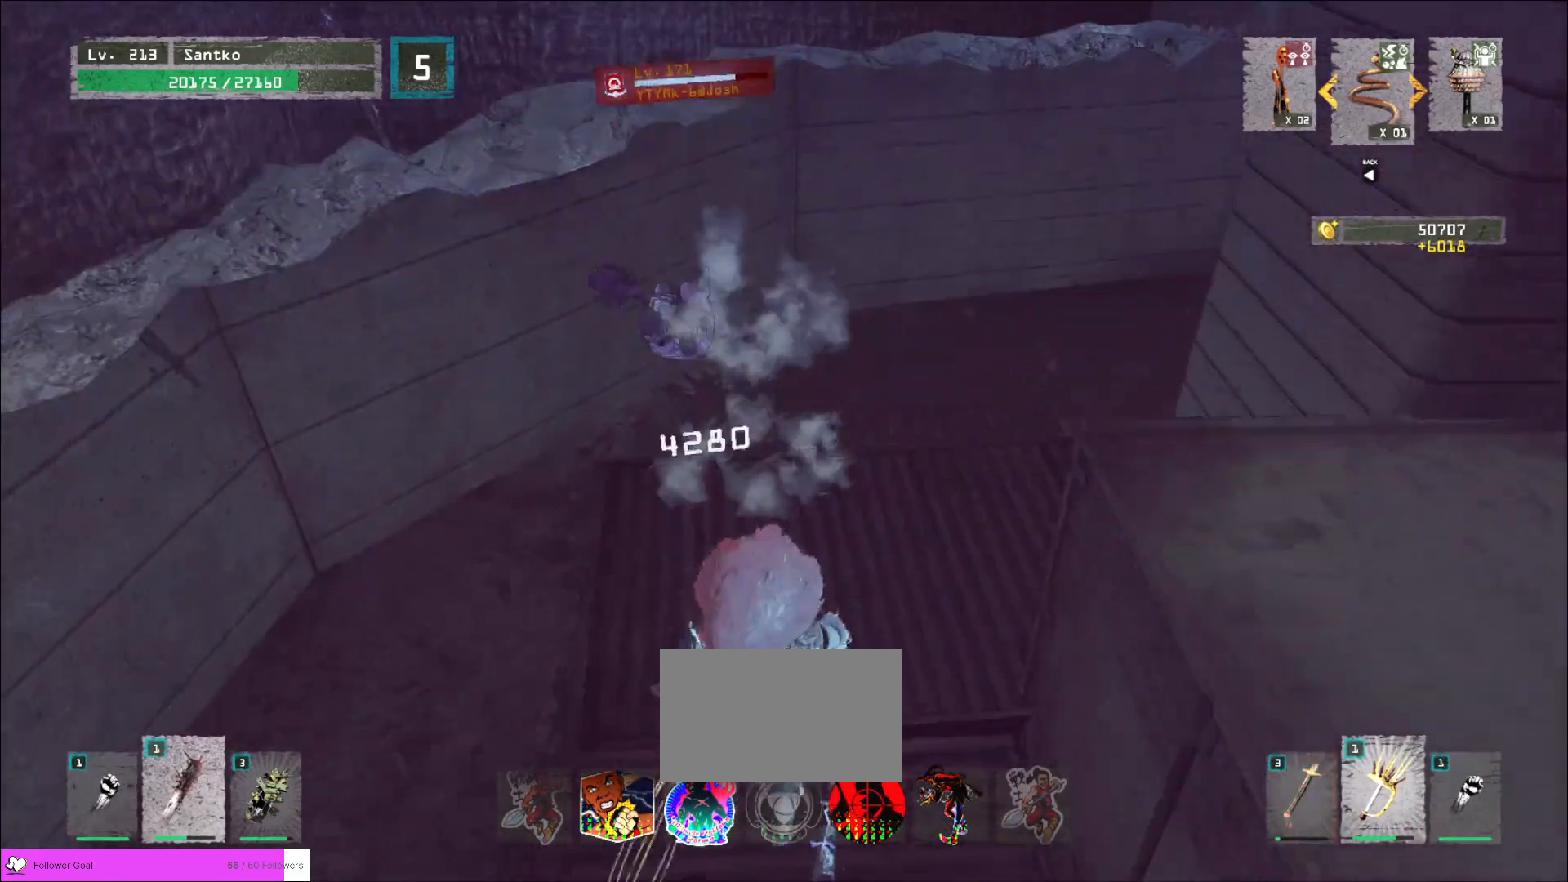
{"keys": [], "mouse": [], "events": [[200, "s", "up"]]}
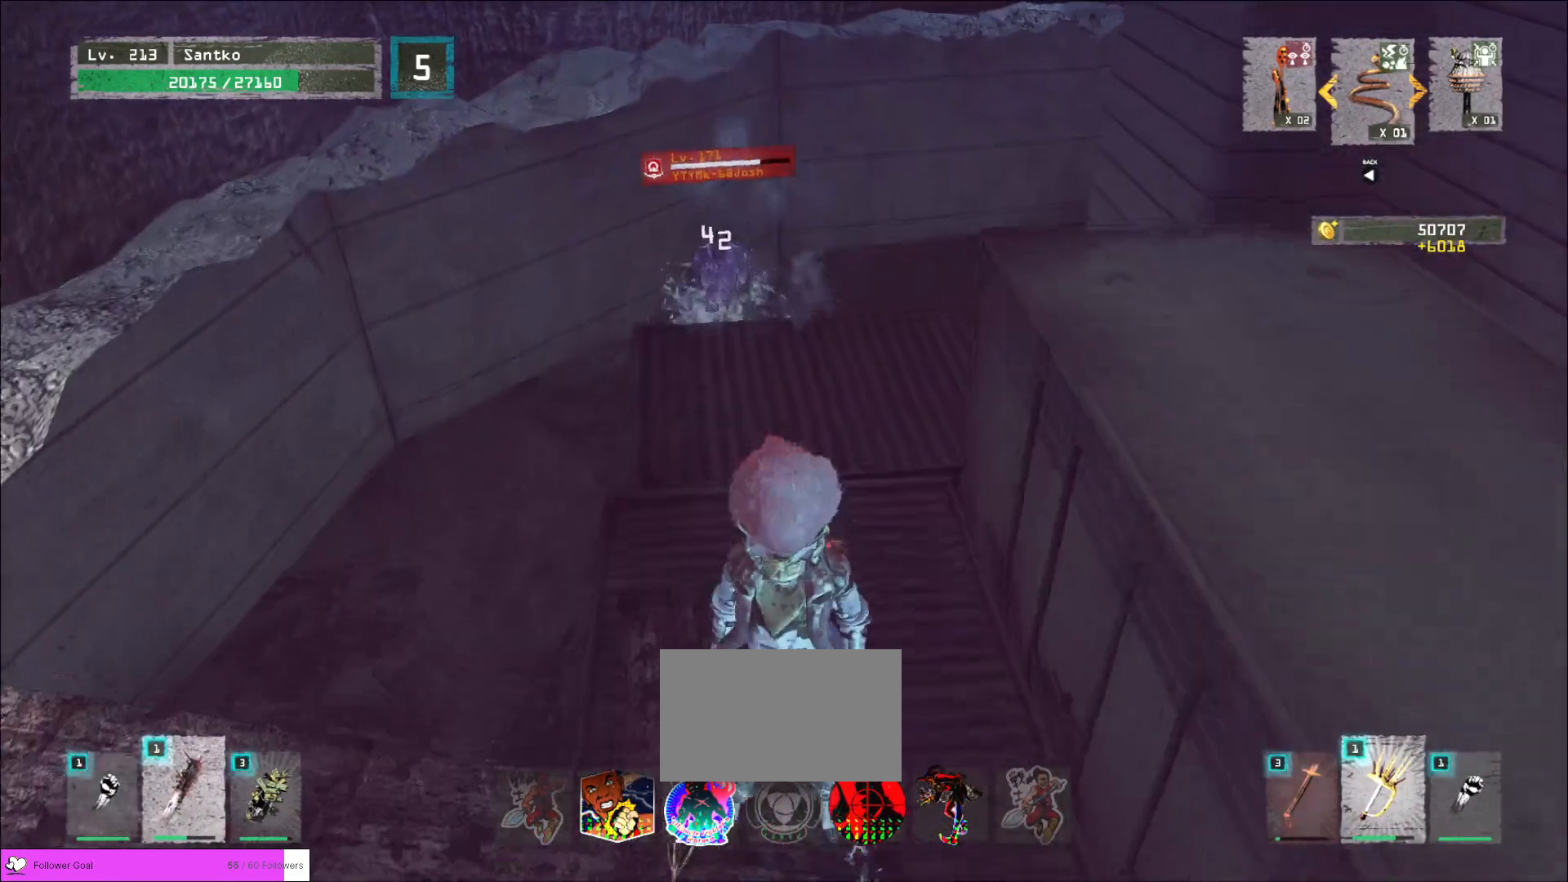
{"keys": ["w"], "mouse": [], "events": [[320, "w", "down"]]}
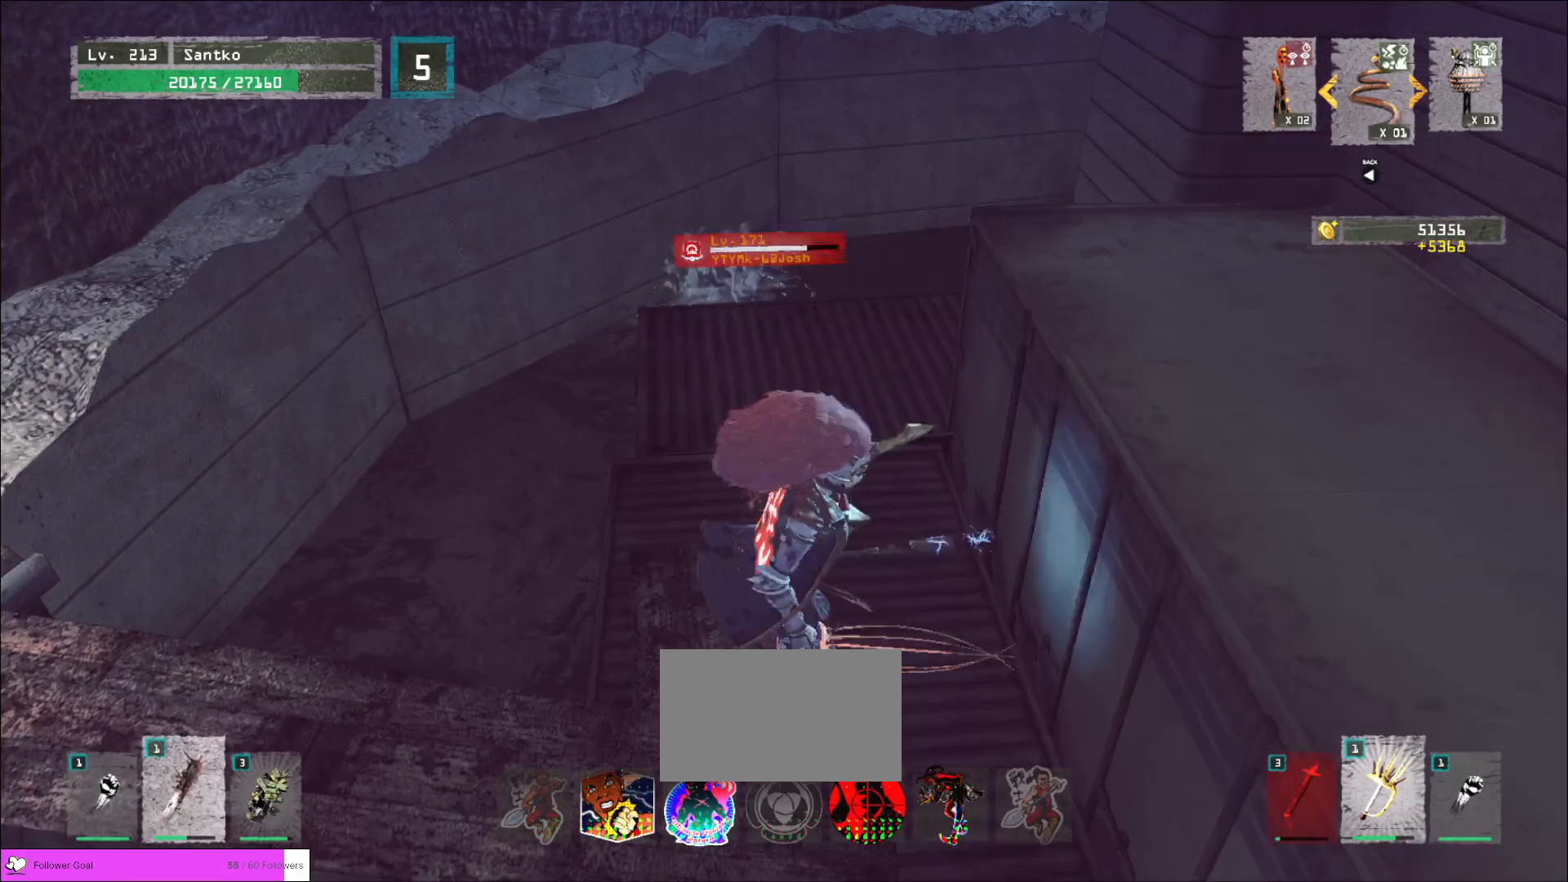
{"keys": ["shift", "w"], "mouse": [], "events": [[200, "shift", "down"], [320, "mouse_right", "down"], [440, "mouse_right", "up"]]}
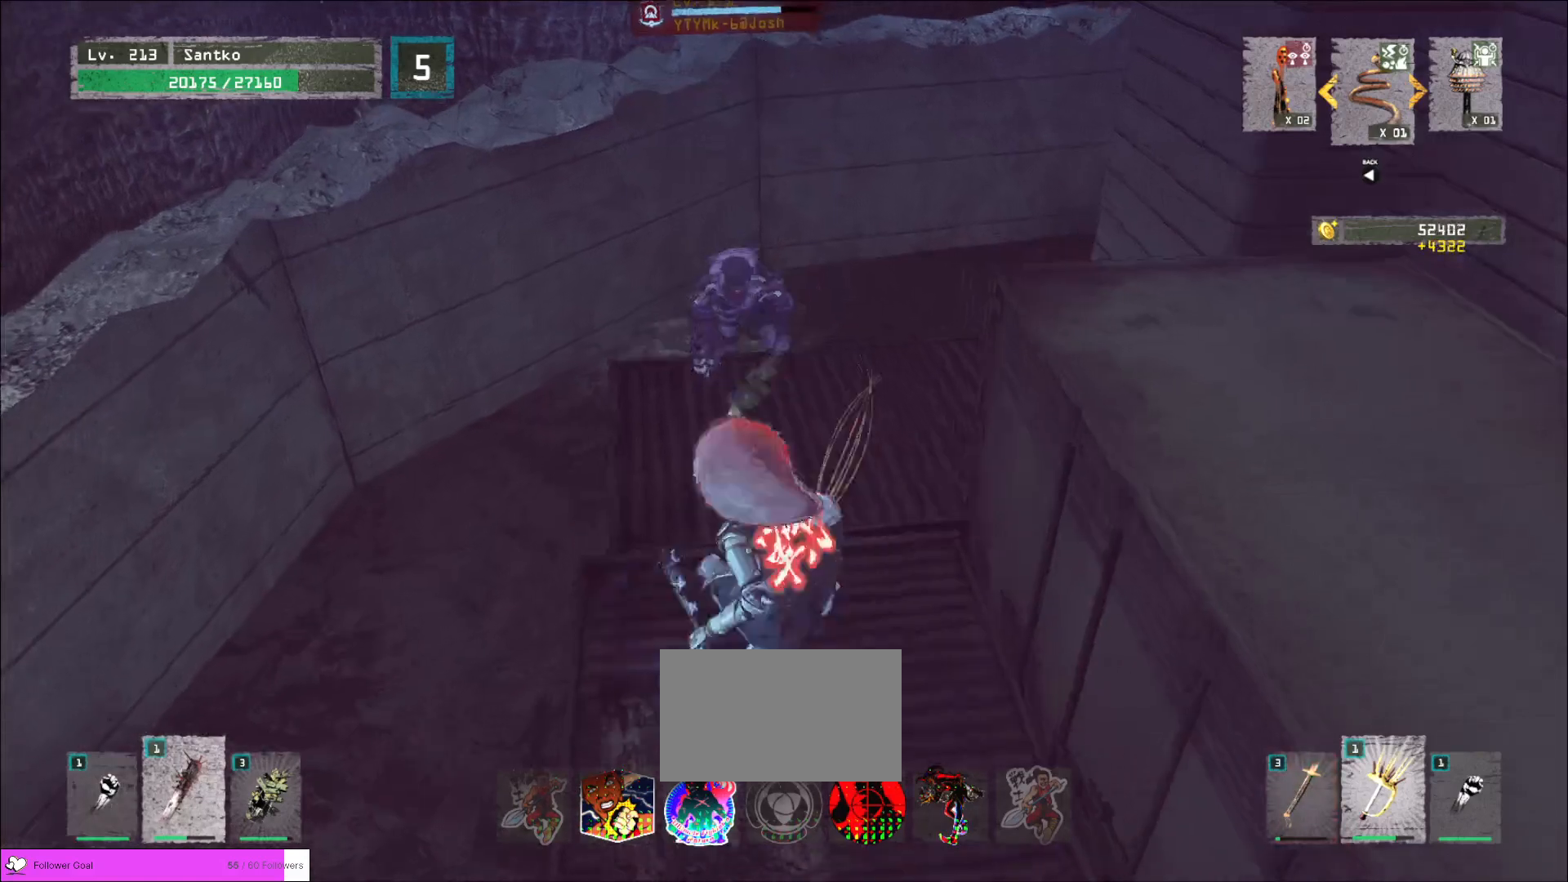
{"keys": [], "mouse": ["wheel"], "events": [[40, "shift", "up"], [80, "w", "up"], [200, "q", "down"], [280, "q", "up"], [400, "mouse_wheel", "down"]]}
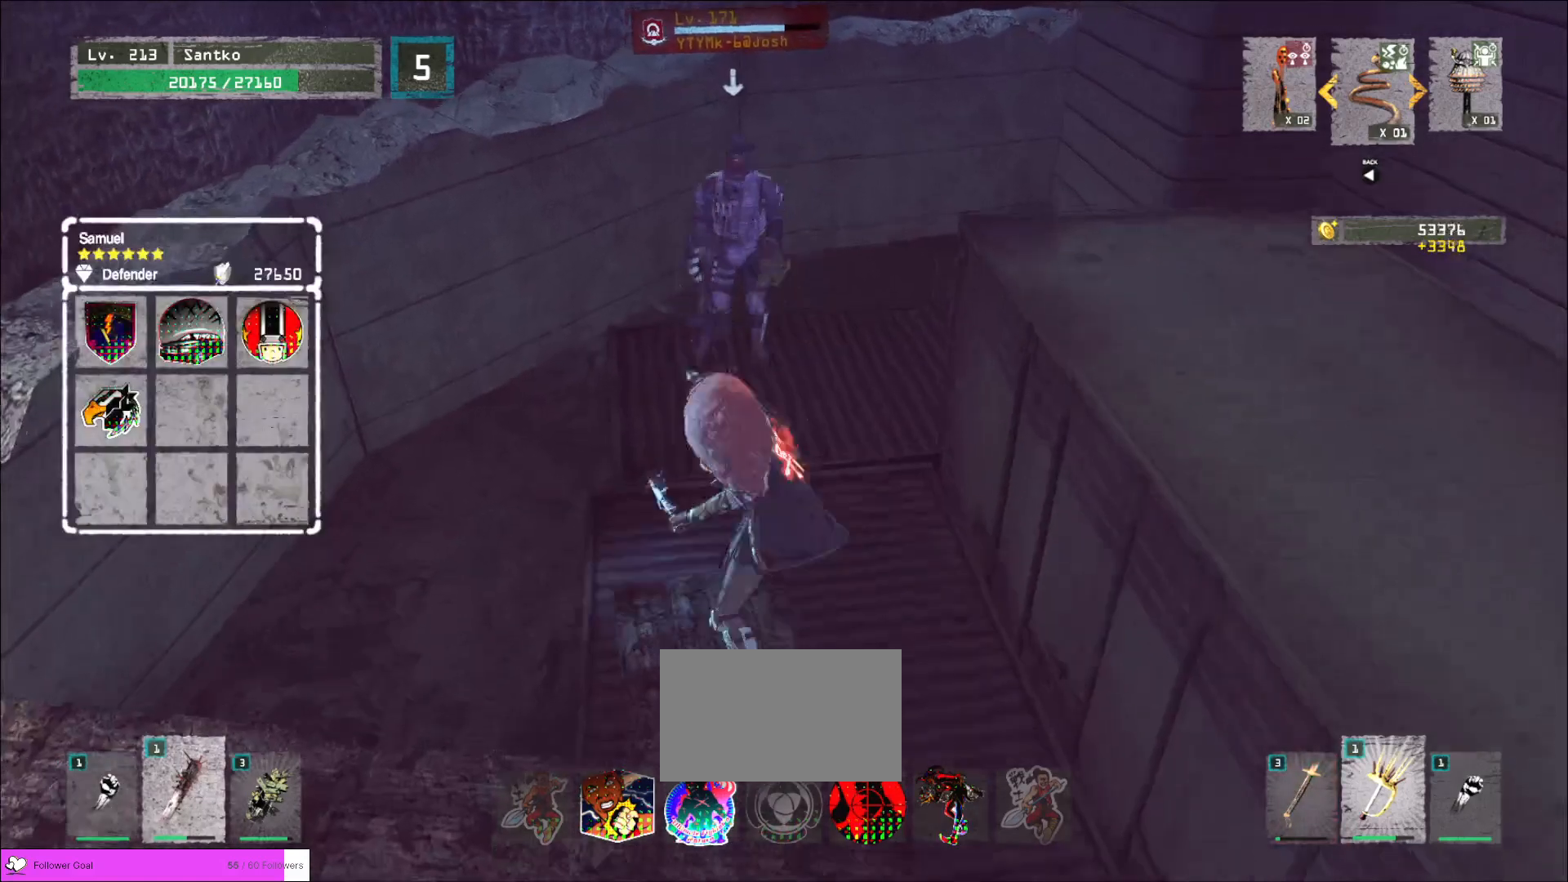
{"keys": [], "mouse": ["wheel"], "events": [[200, "q", "down"], [280, "q", "up"]]}
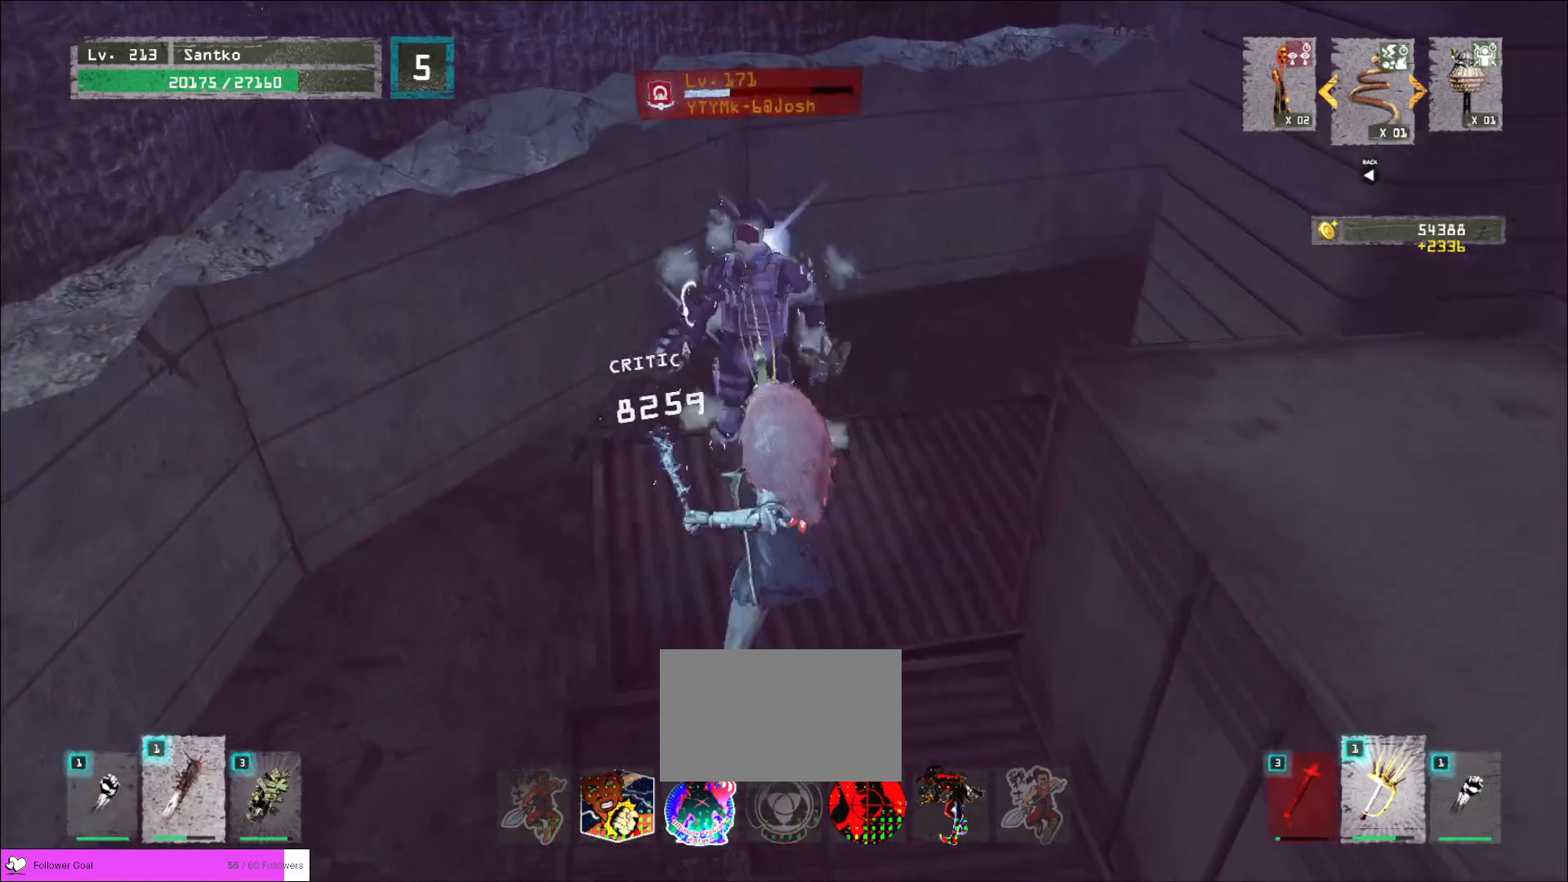
{"keys": ["d", "s"], "mouse": [], "events": [[80, "s", "down"], [160, "mouse_wheel", "up"], [400, "d", "down"]]}
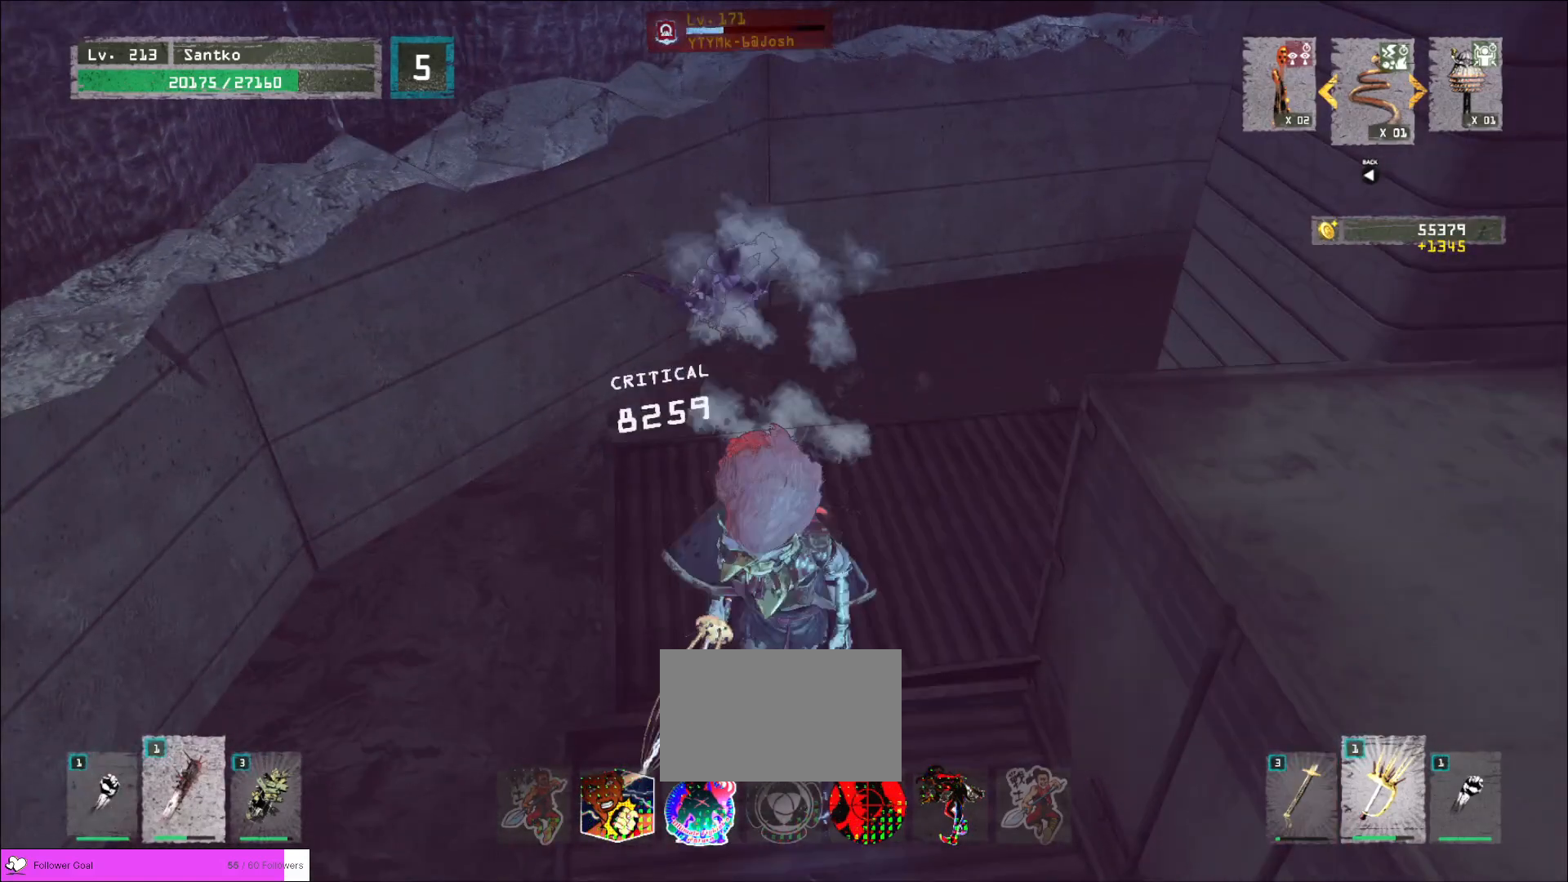
{"keys": [], "mouse": [], "events": [[40, "d", "up"], [200, "s", "up"]]}
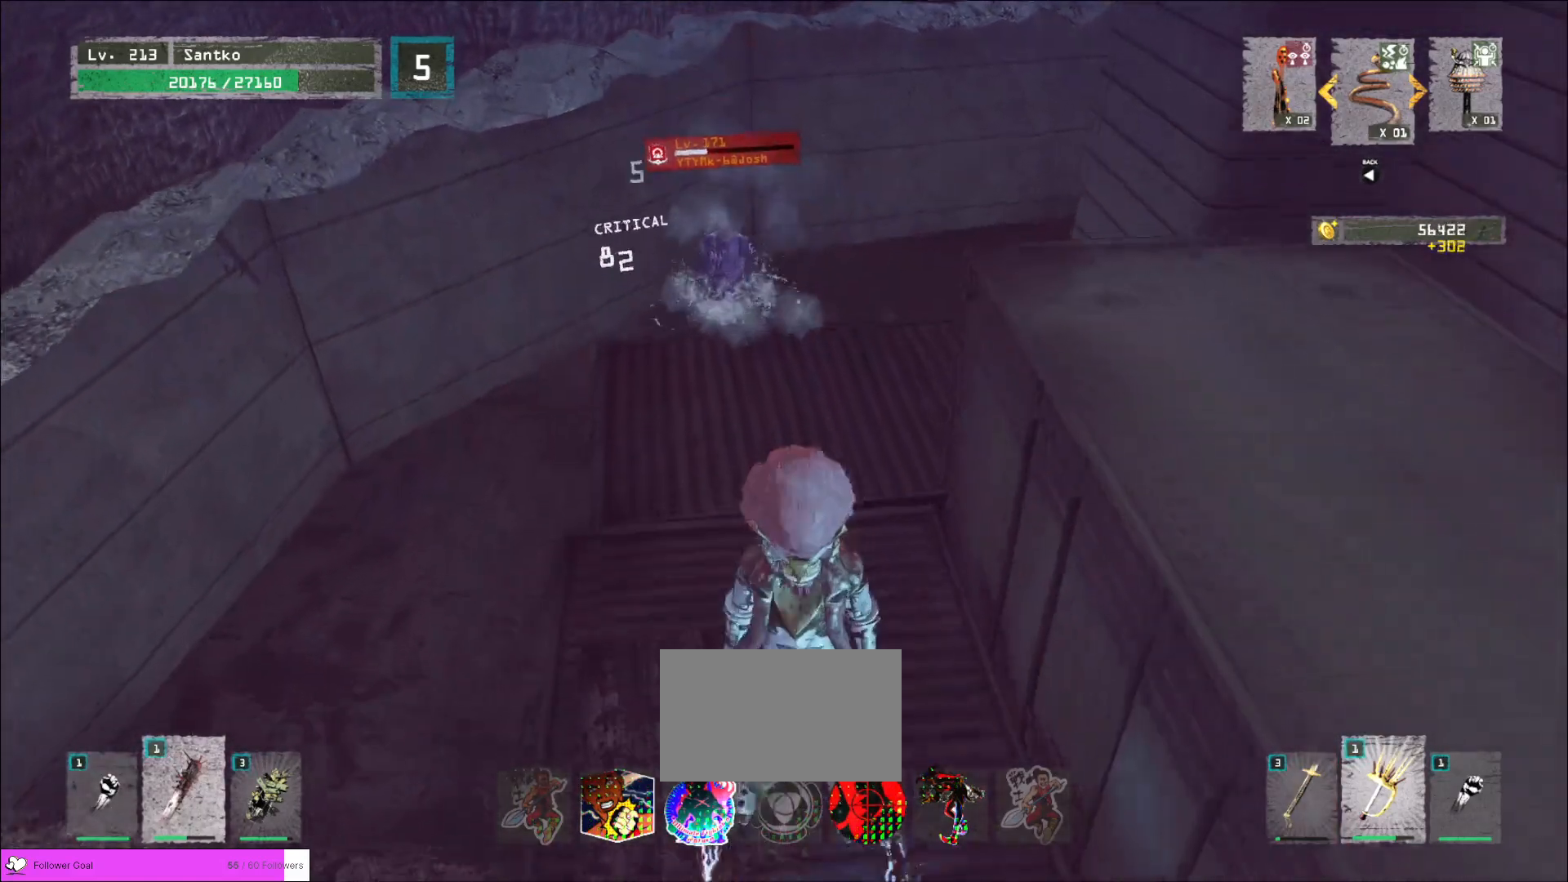
{"keys": ["w"], "mouse": [], "events": [[440, "w", "down"]]}
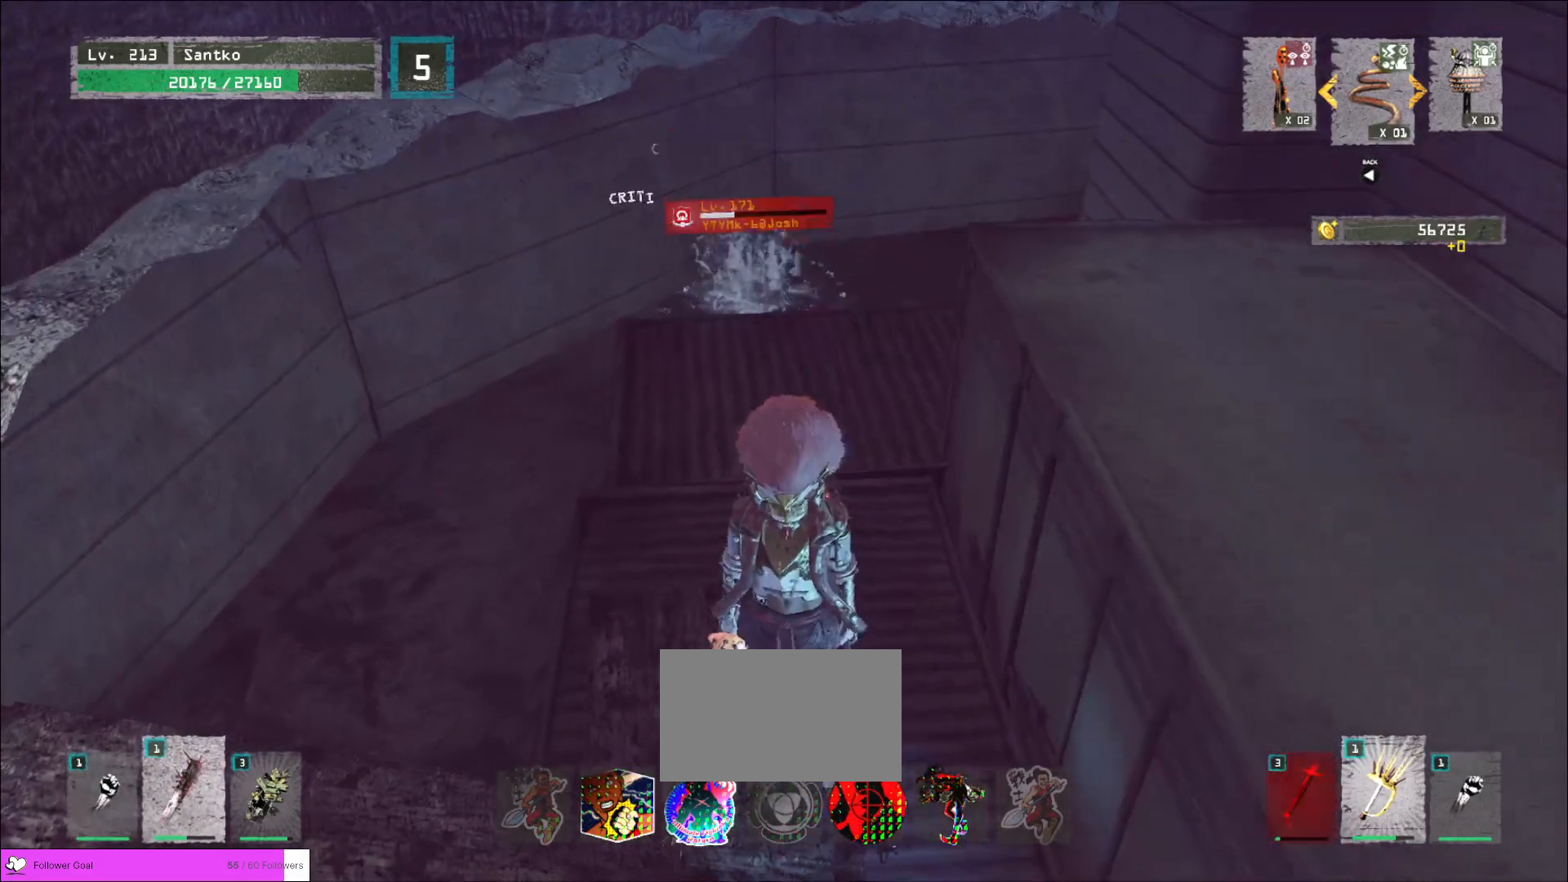
{"keys": ["shift", "w"], "mouse": ["right"], "events": [[240, "shift", "down"], [480, "mouse_right", "down"]]}
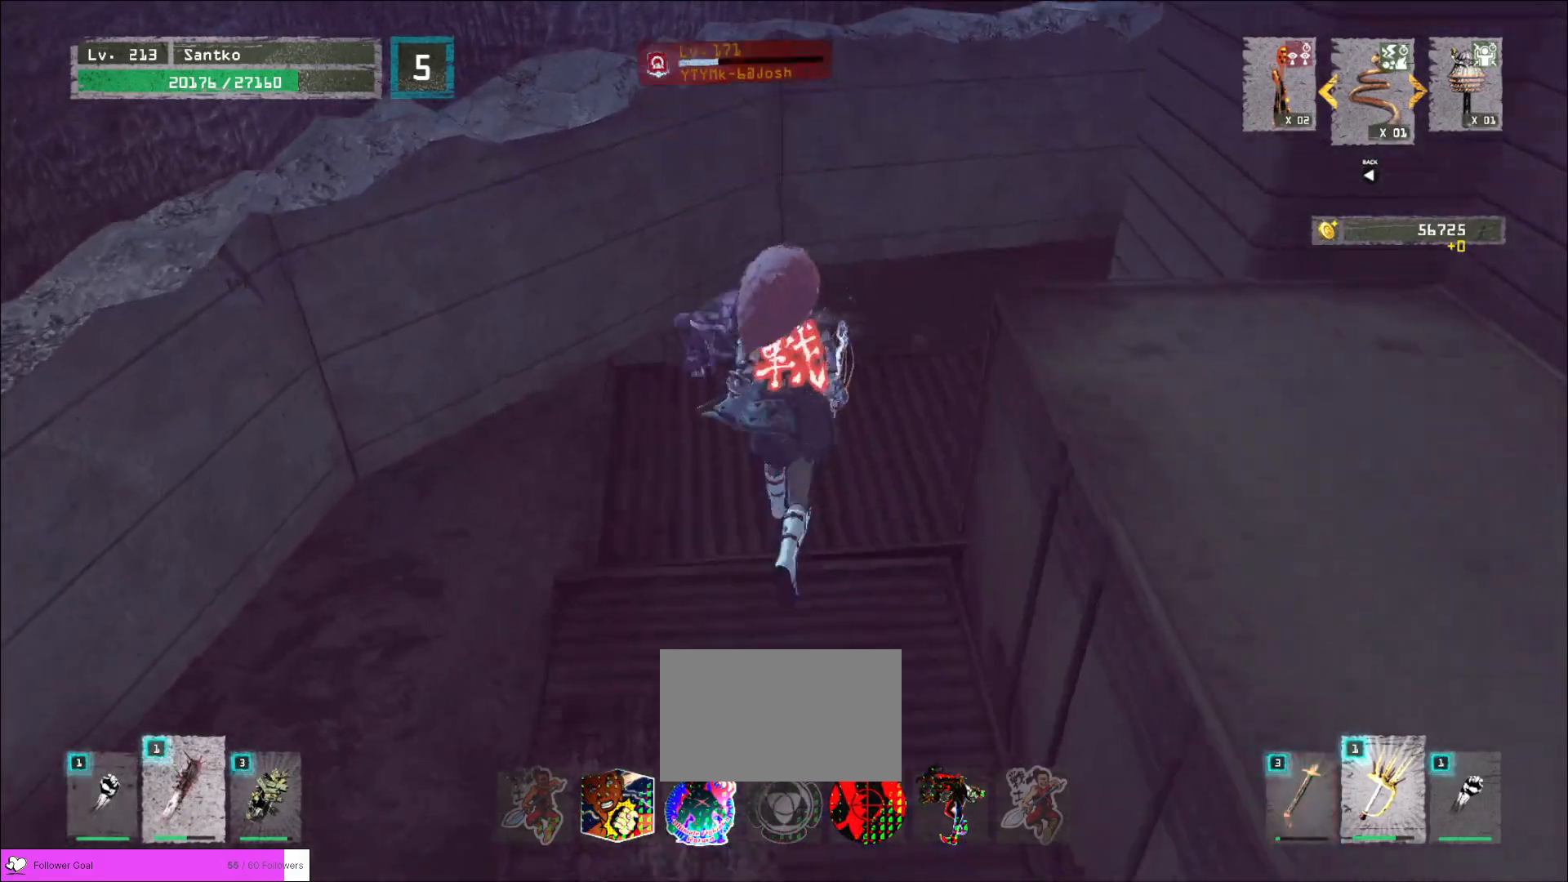
{"keys": [], "mouse": [], "events": [[40, "mouse_right", "up"], [200, "shift", "up"], [200, "w", "up"], [320, "q", "down"], [360, "q", "up"]]}
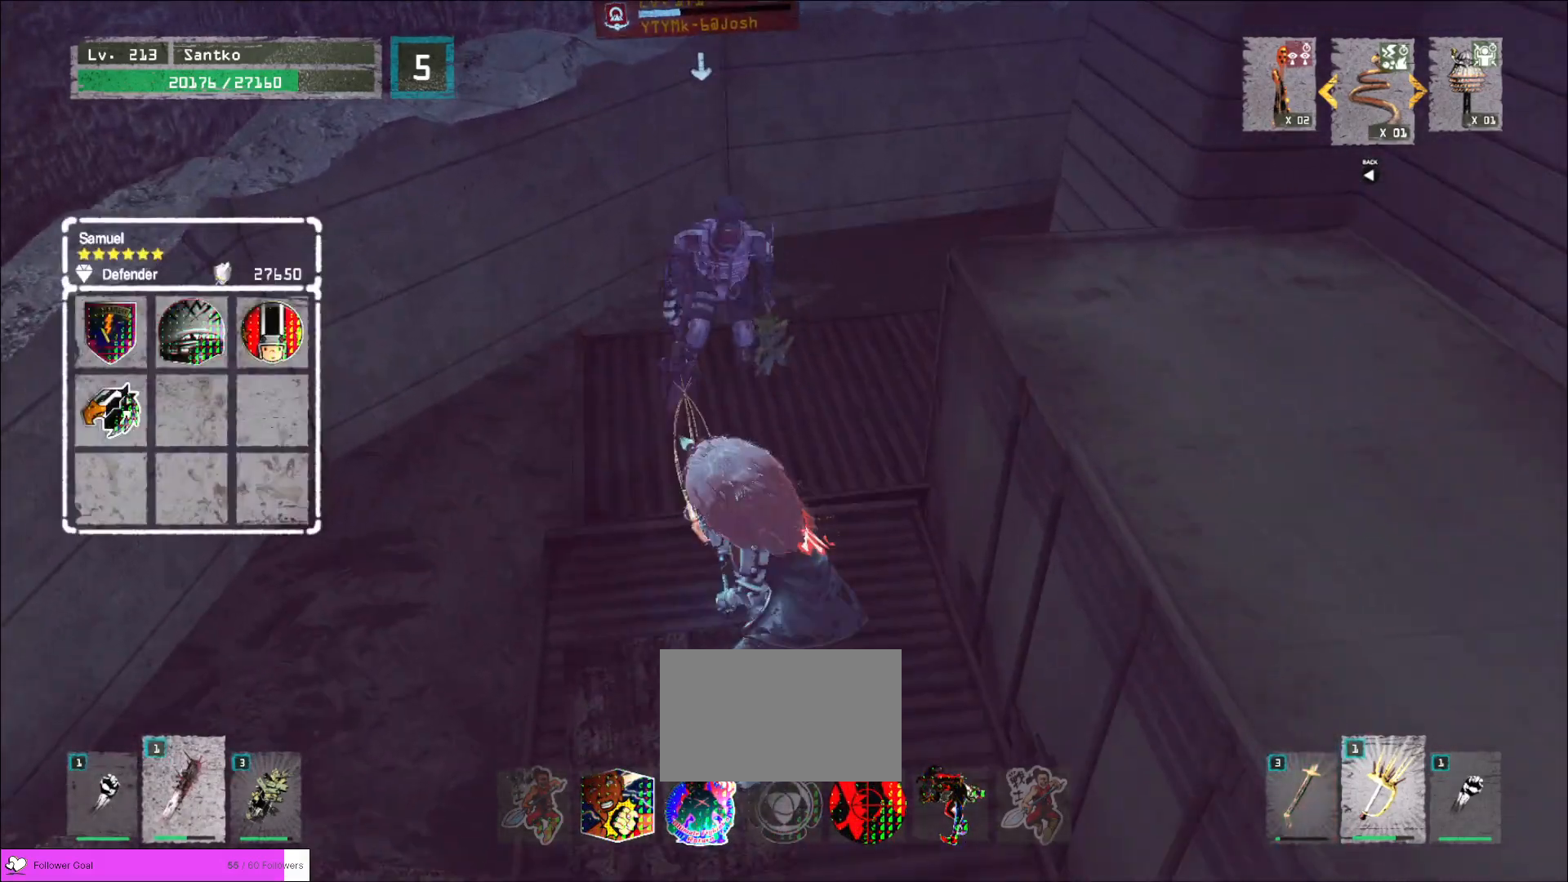
{"keys": [], "mouse": ["wheel"], "events": [[80, "q", "down"], [160, "mouse_wheel", "down"], [160, "q", "up"]]}
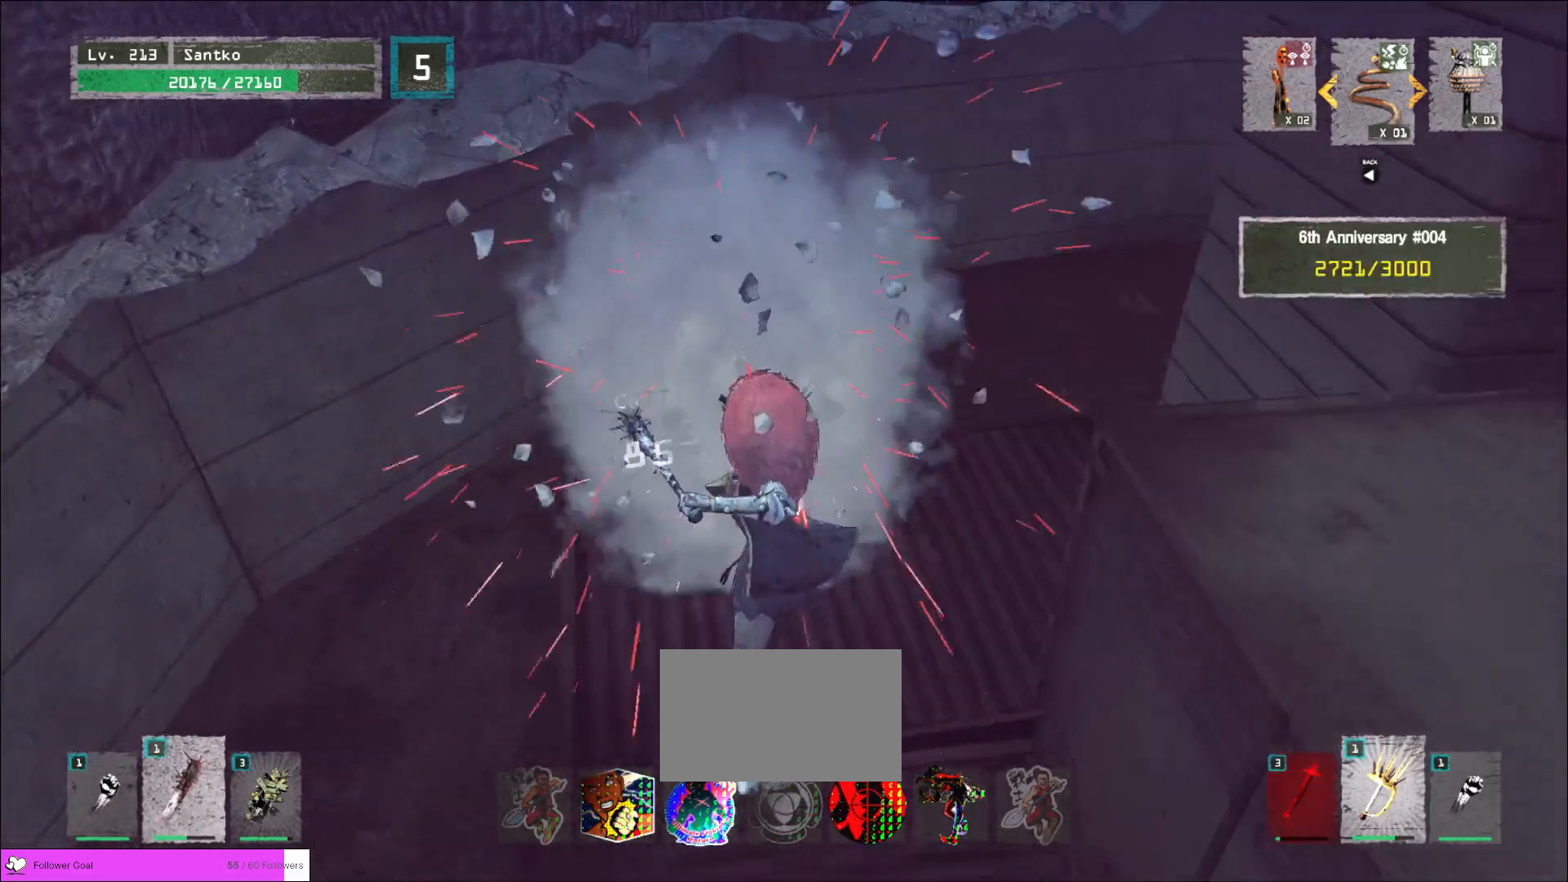
{"keys": ["a", "ctrl"], "mouse": [], "events": [[200, "a", "down"], [280, "mouse_wheel", "up"], [360, "ctrl", "down"]]}
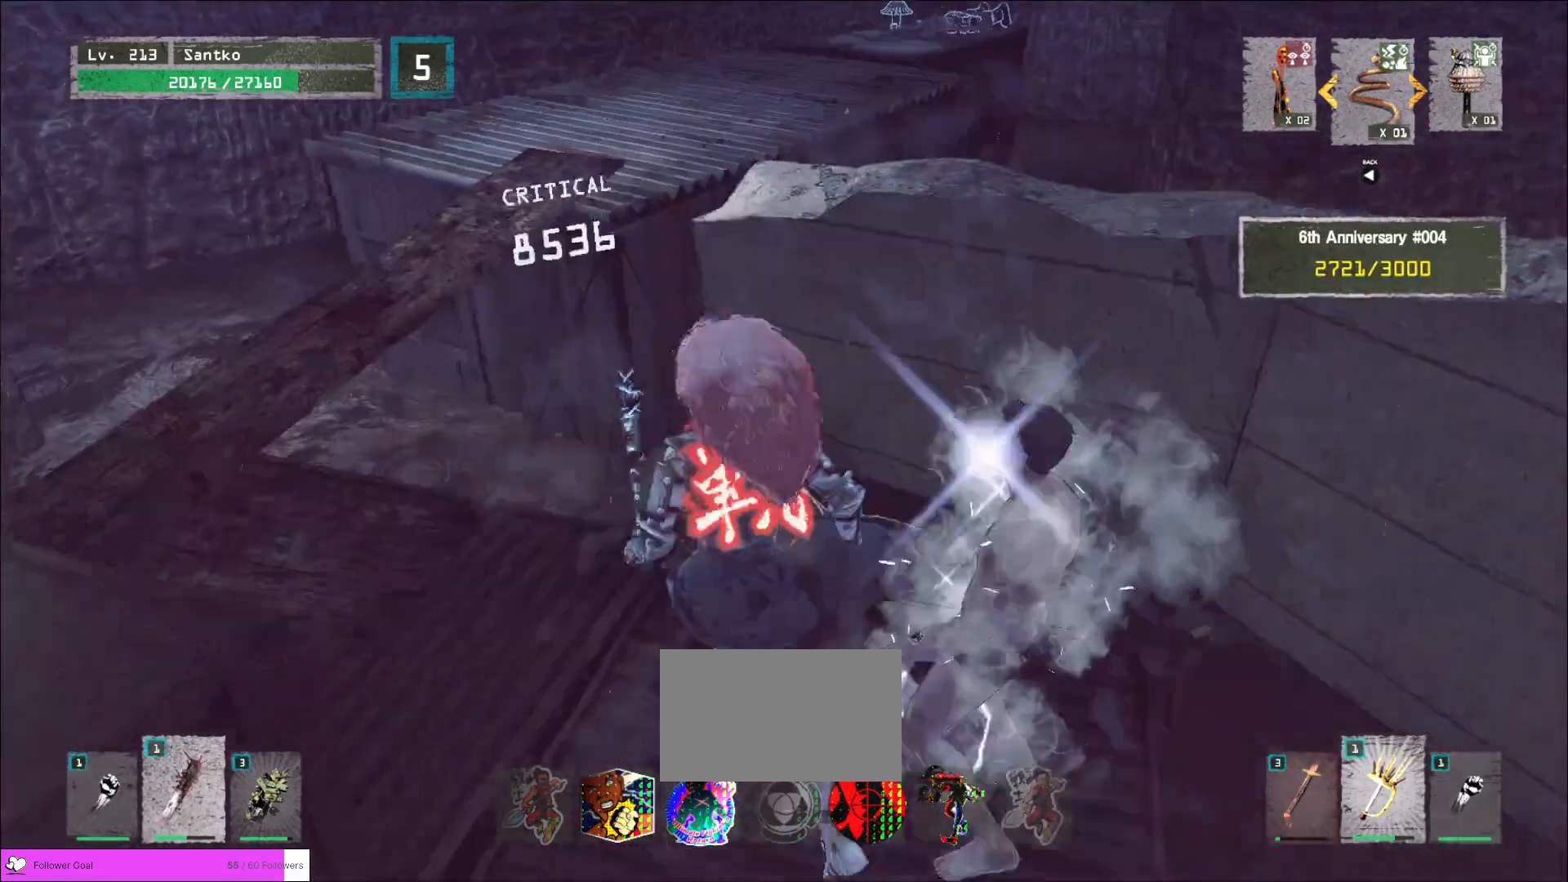
{"keys": ["w"], "mouse": [], "events": [[40, "ctrl", "up"], [40, "w", "down"], [480, "a", "up"]]}
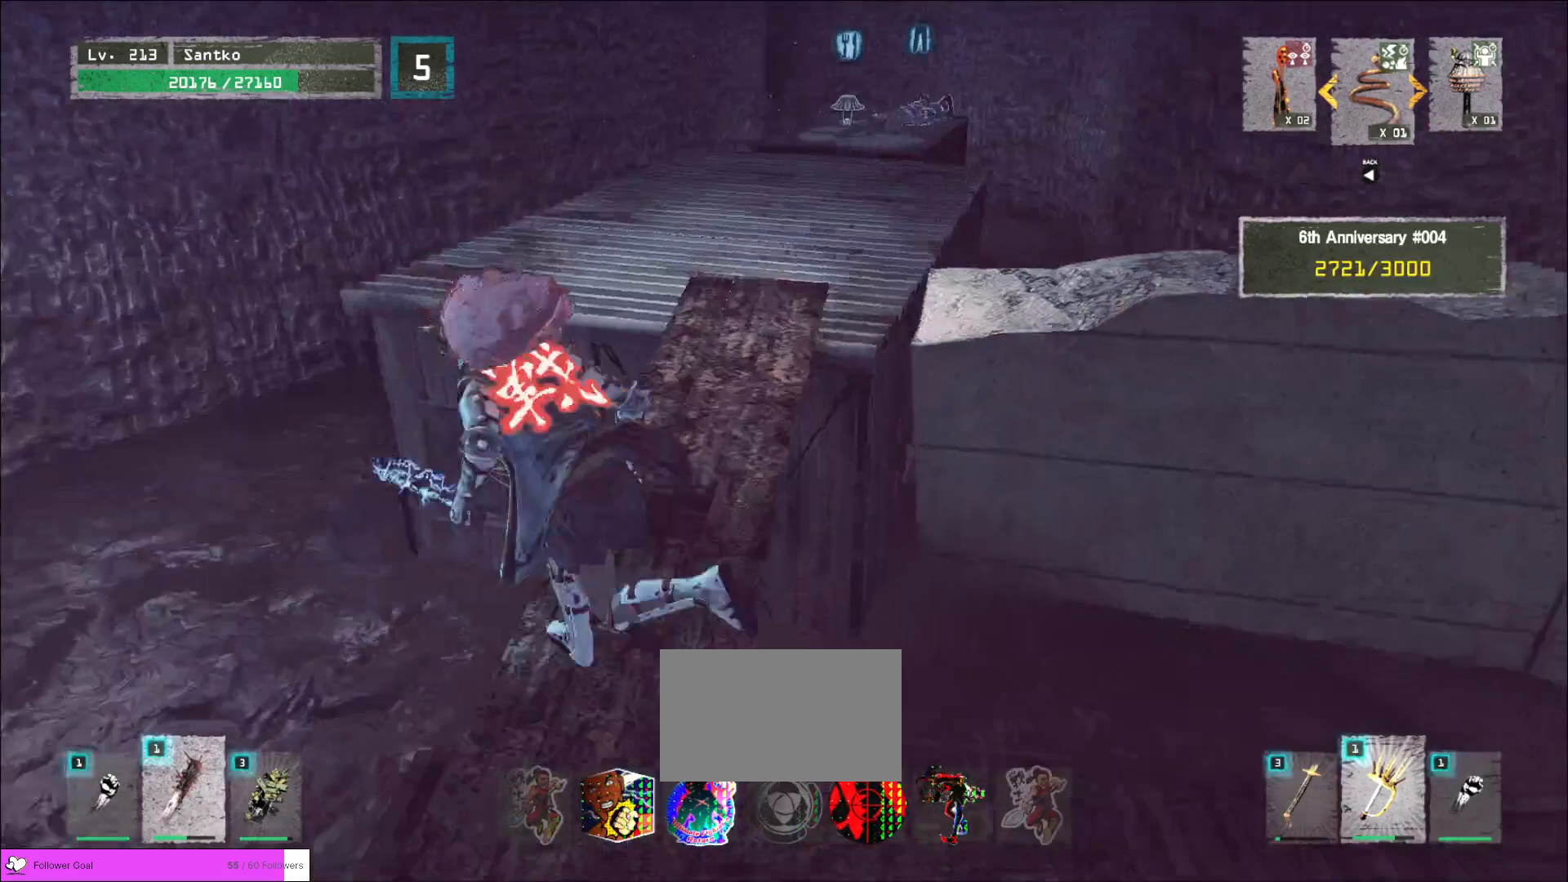
{"keys": ["w"], "mouse": [], "events": [[200, "a", "down"], [320, "a", "up"]]}
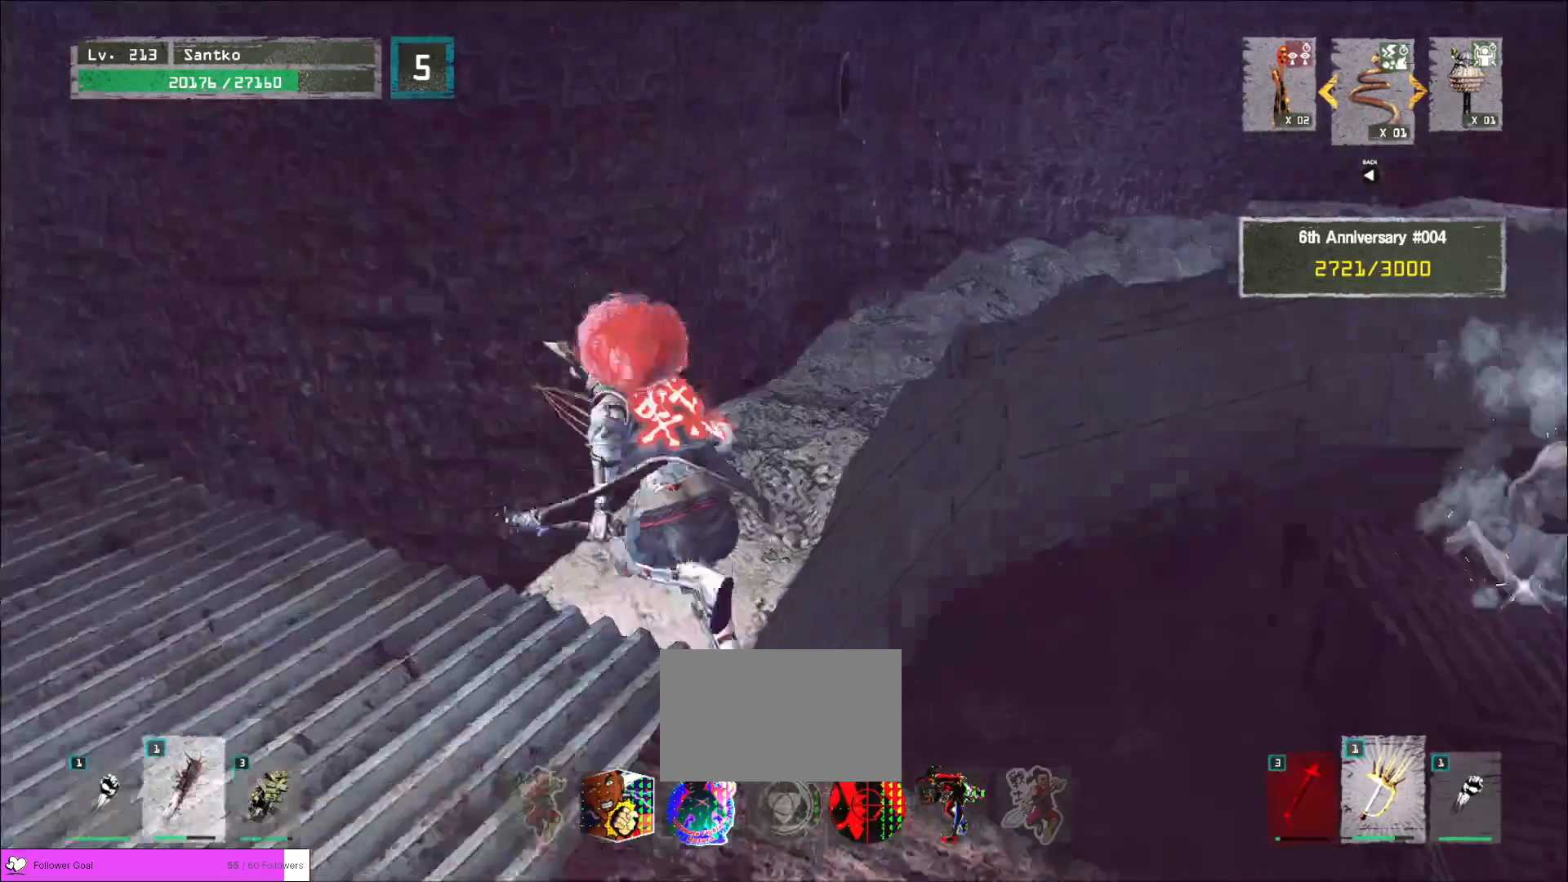
{"keys": ["w"], "mouse": [], "events": [[240, "a", "down"], [360, "a", "up"]]}
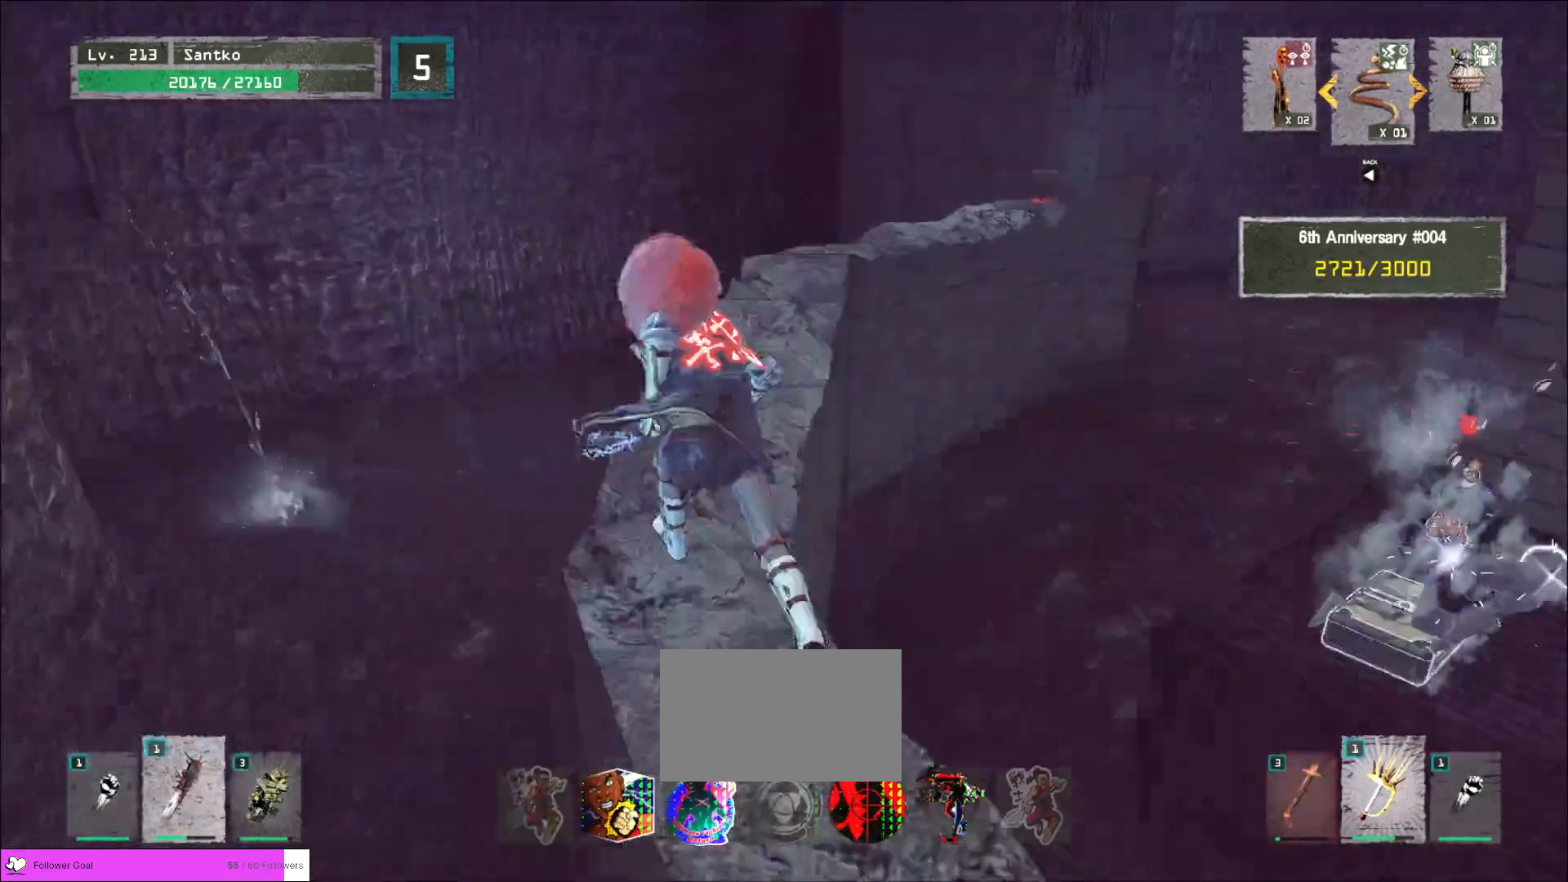
{"keys": ["w"], "mouse": [], "events": []}
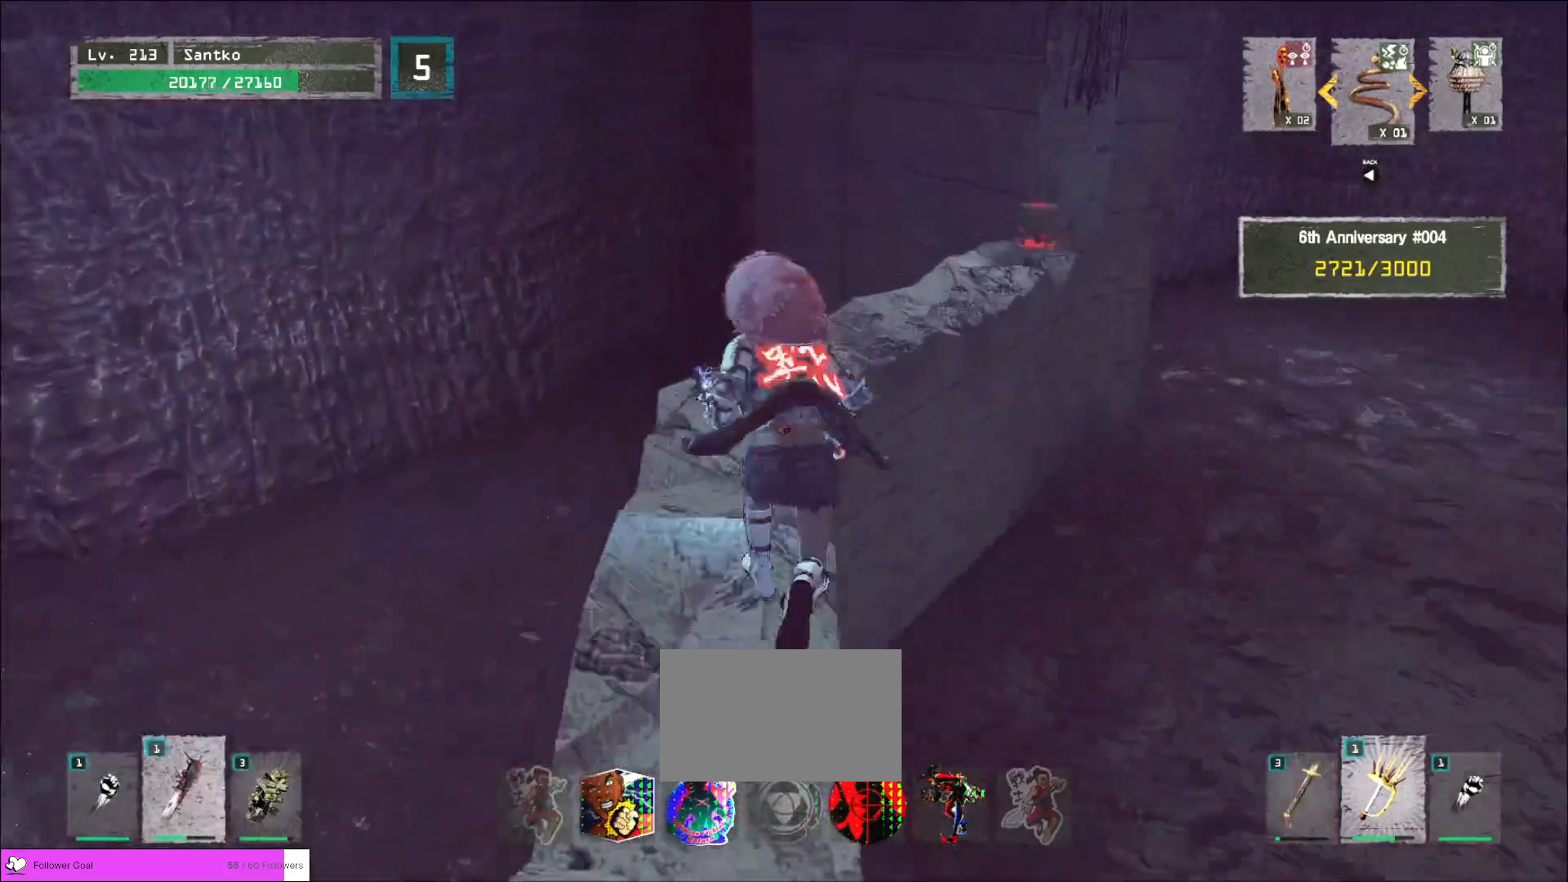
{"keys": ["w"], "mouse": [], "events": []}
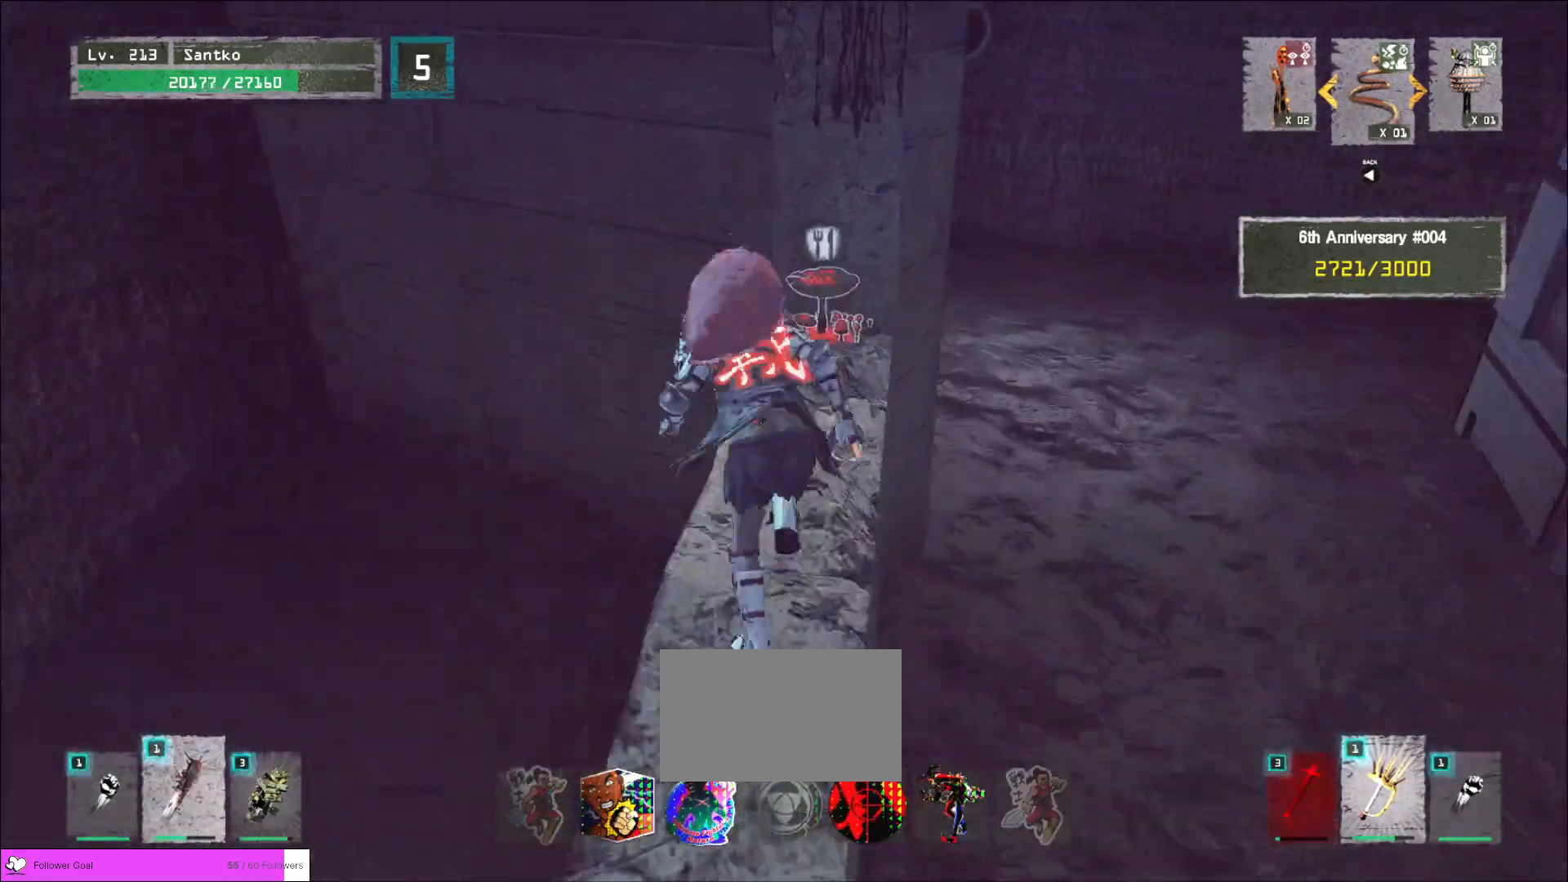
{"keys": ["s"], "mouse": [], "events": [[200, "w", "up"], [240, "shift", "down"], [320, "s", "down"], [400, "f", "down"], [400, "shift", "up"], [480, "f", "up"]]}
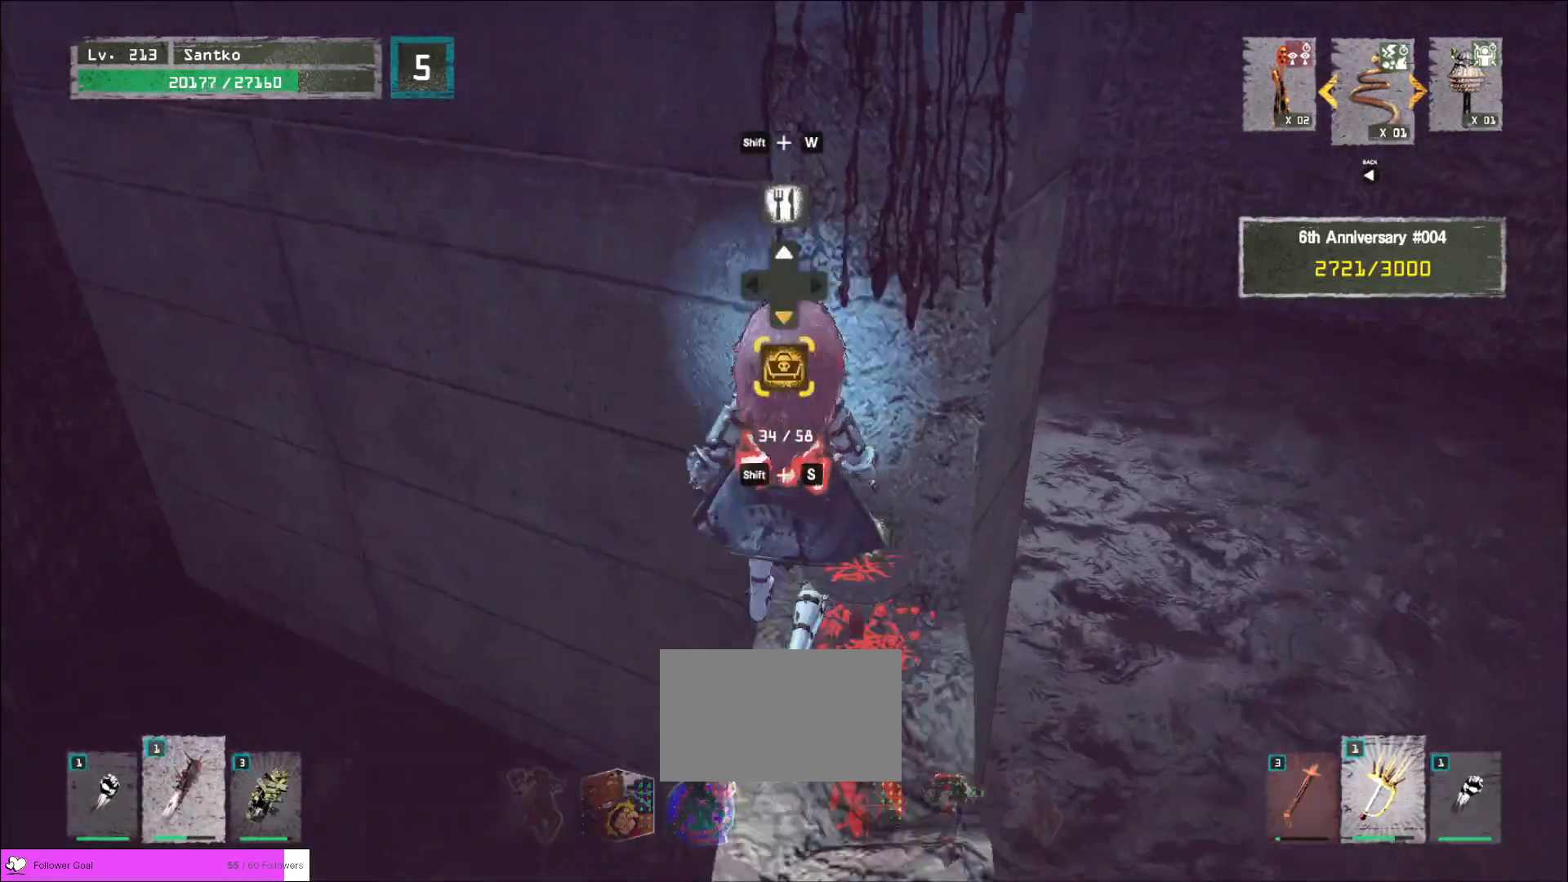
{"keys": [], "mouse": [], "events": [[40, "s", "up"], [280, "w", "down"], [480, "w", "up"]]}
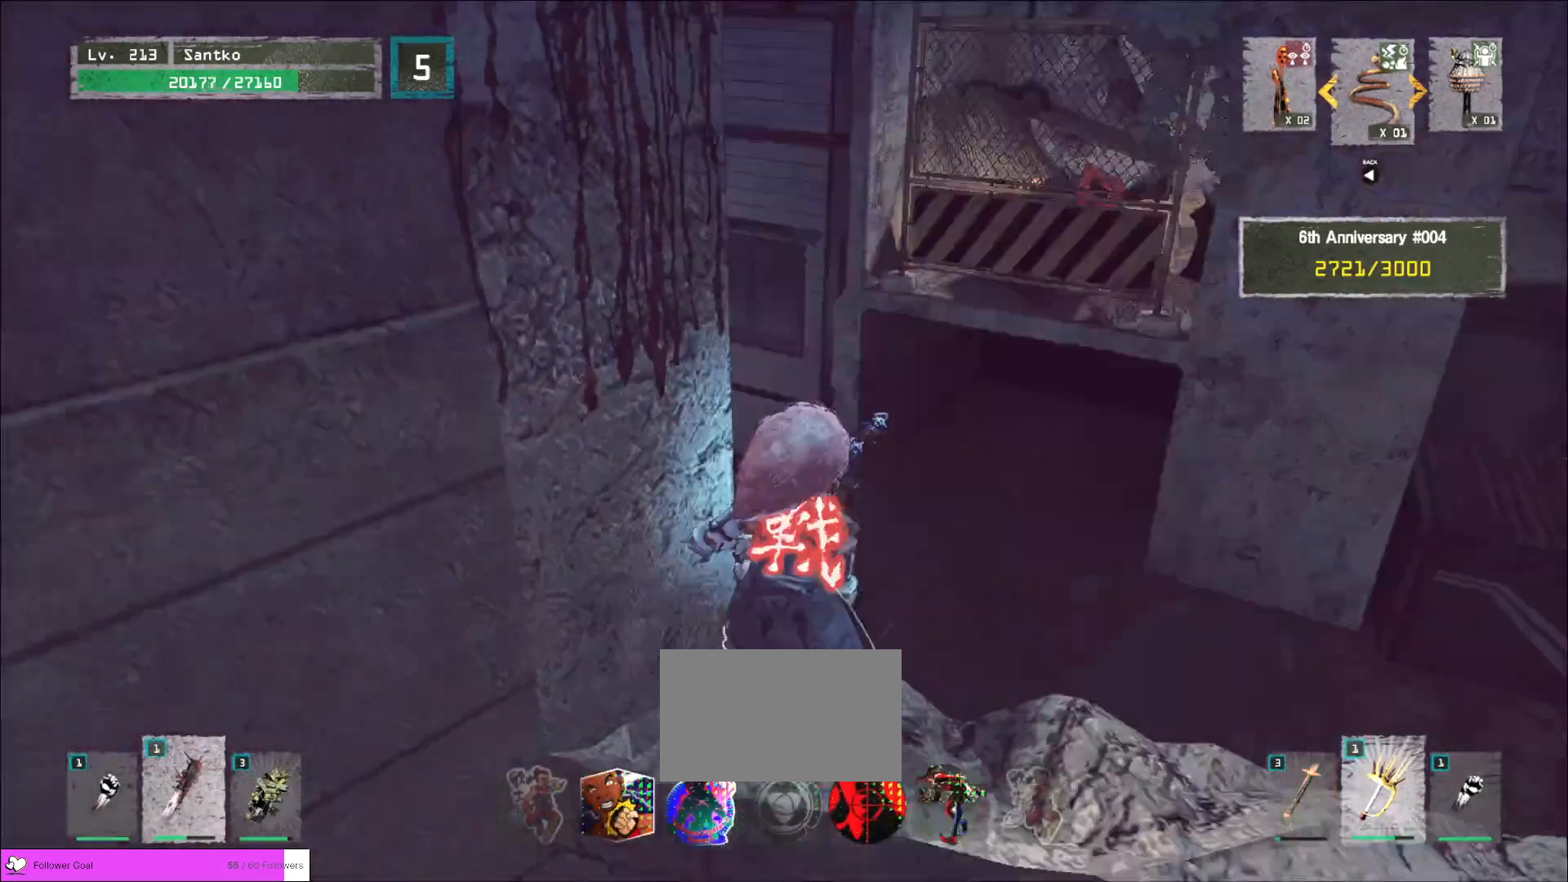
{"keys": ["d"], "mouse": [], "events": [[240, "a", "down"], [360, "a", "up"], [360, "d", "down"]]}
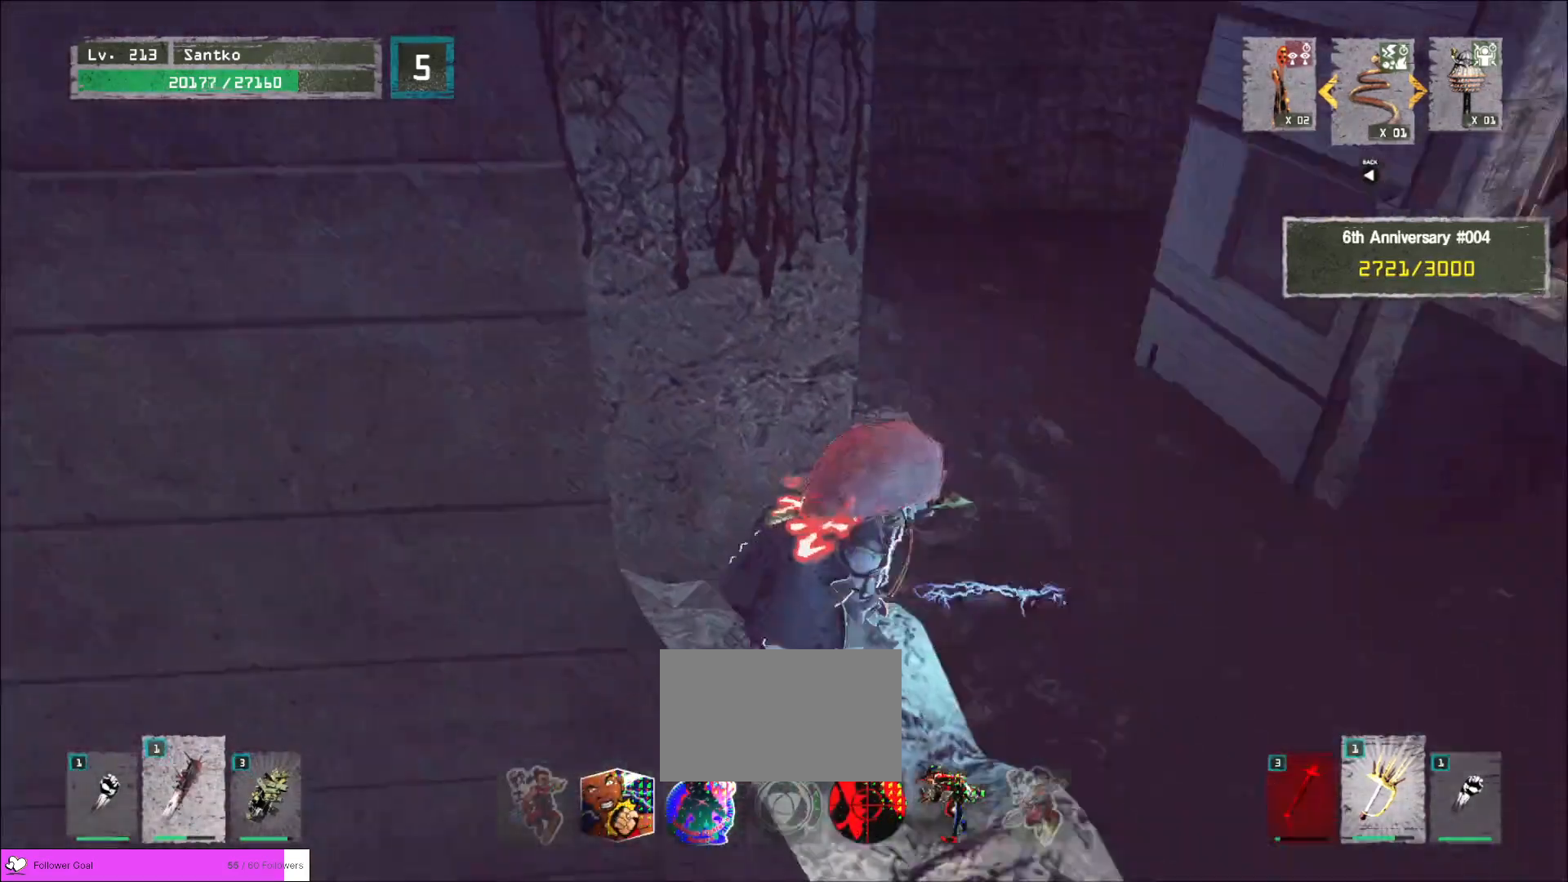
{"keys": [], "mouse": [], "events": [[120, "a", "down"], [120, "d", "up"], [240, "a", "up"], [320, "a", "down"], [520, "a", "up"]]}
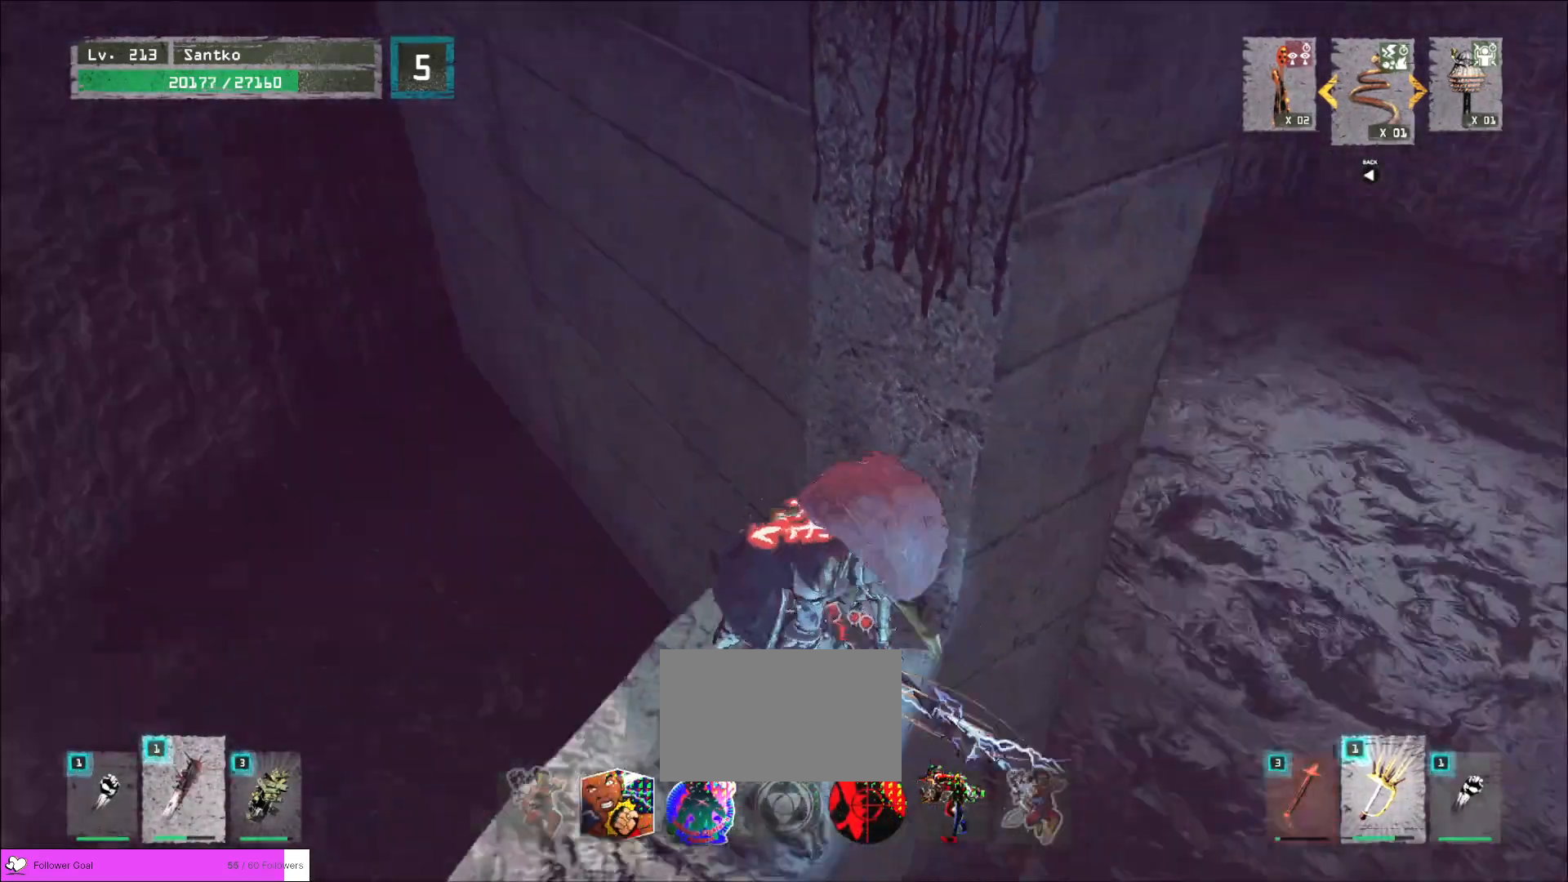
{"keys": ["w"], "mouse": [], "events": [[40, "w", "down"]]}
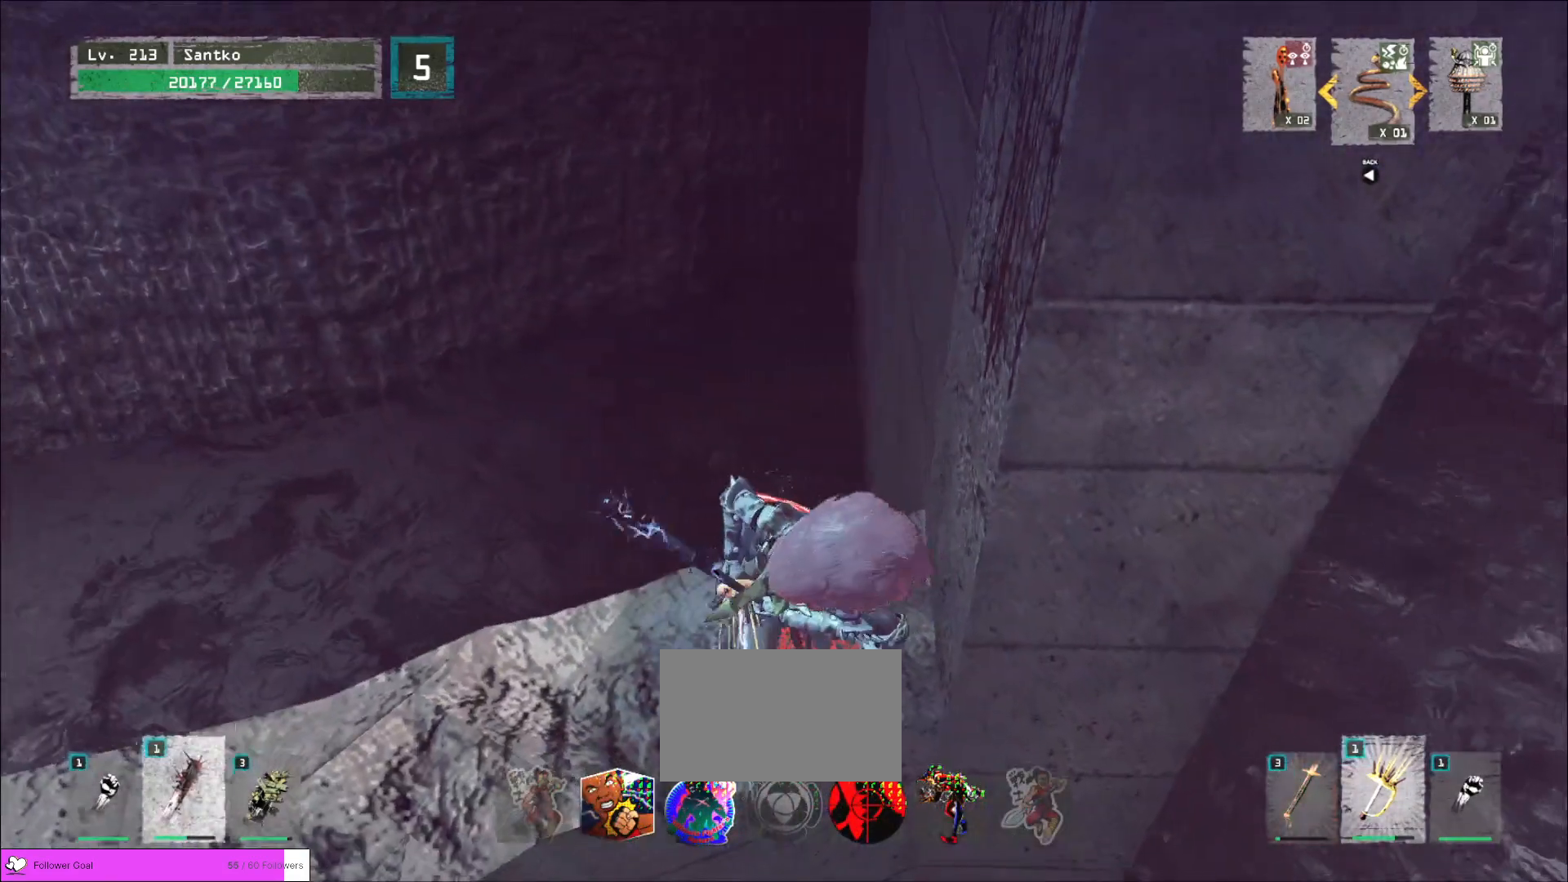
{"keys": ["w"], "mouse": [], "events": []}
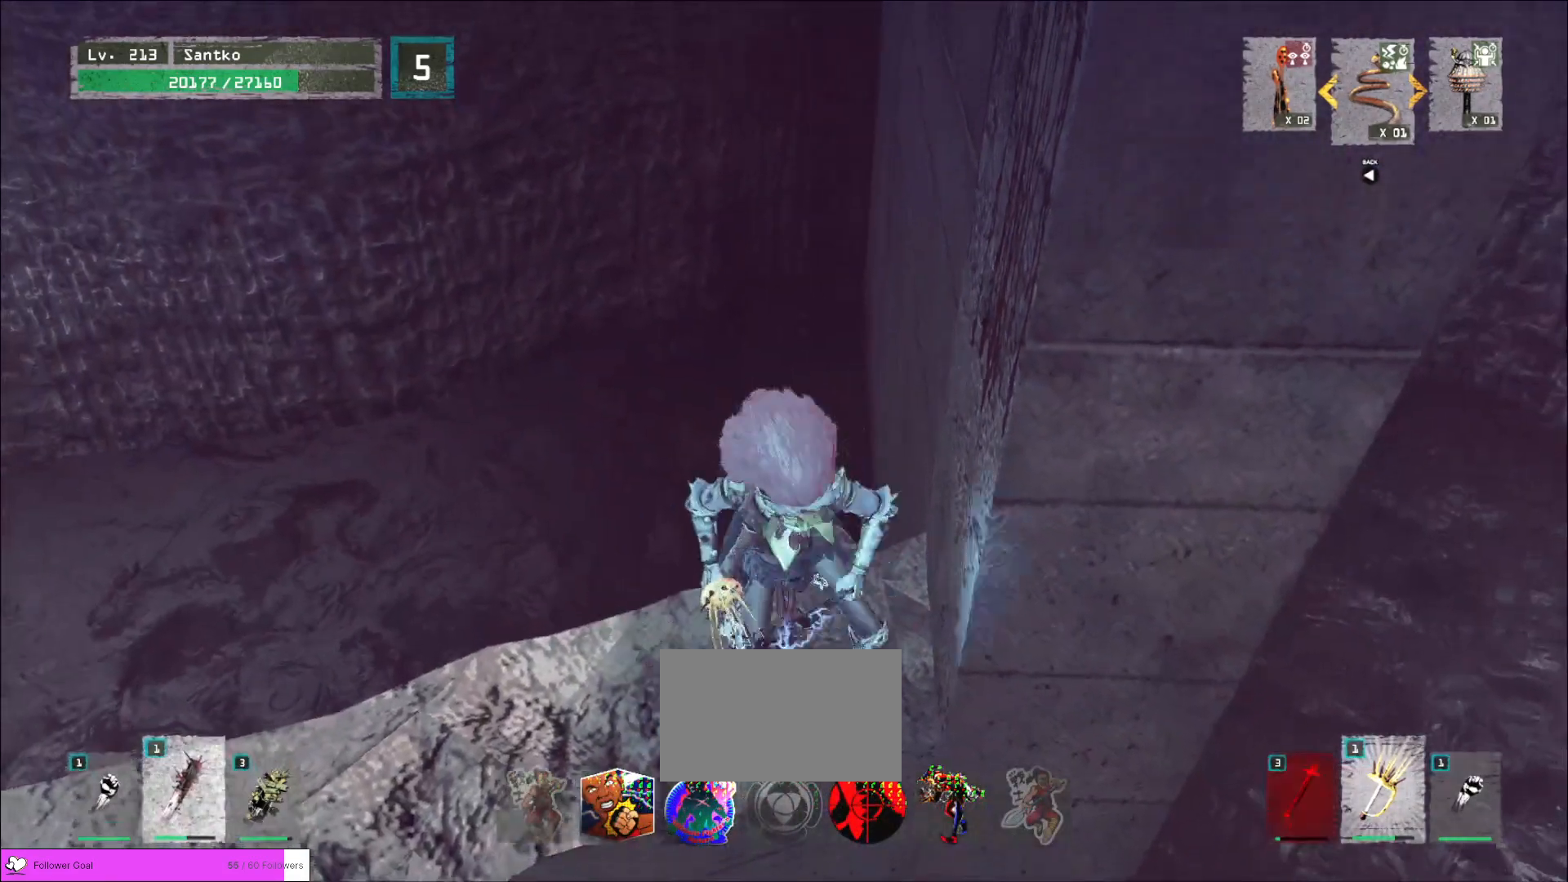
{"keys": ["r"], "mouse": [], "events": [[400, "w", "up"], [440, "r", "down"]]}